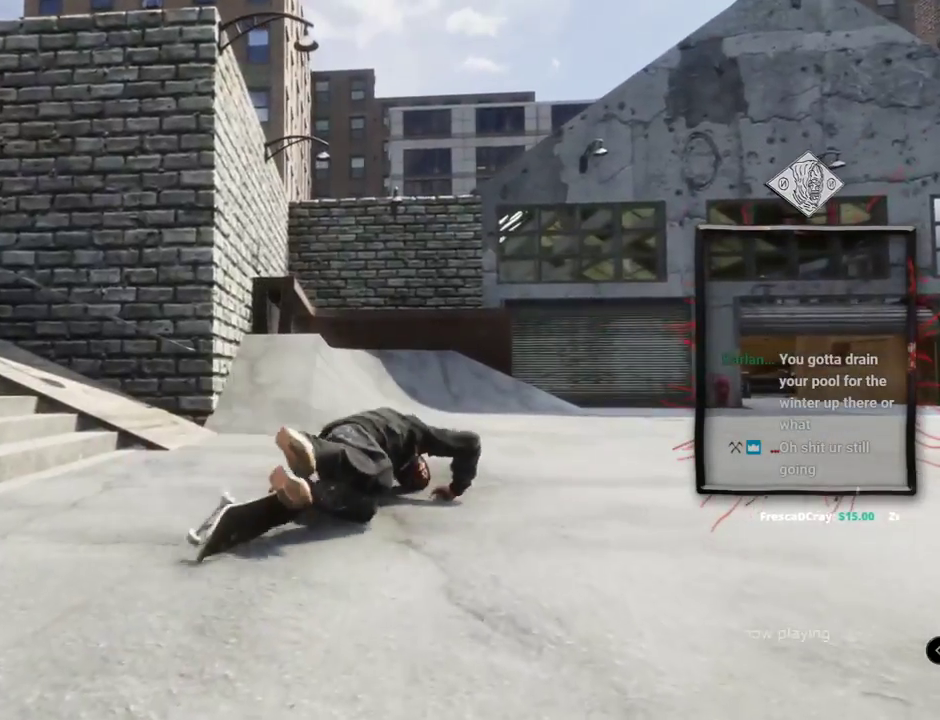
Gameplay with a controller (Xbox layout); each line is a JSON object with the inputs held at the frame after it. "events" lists button and stick changes between this image and that frame as [ms after this image, input, new state], when the widget could be followed in between. Not read: L3 R3.
{"buttons": ["A", "DPAD_UP"], "left_stick": "center", "right_stick": "center", "events": [[50, "DPAD_UP", "up"], [134, "A", "up"], [234, "A", "down"], [267, "DPAD_UP", "down"], [334, "A", "up"], [384, "DPAD_UP", "up"], [417, "DPAD_UP", "down"], [467, "A", "down"]]}
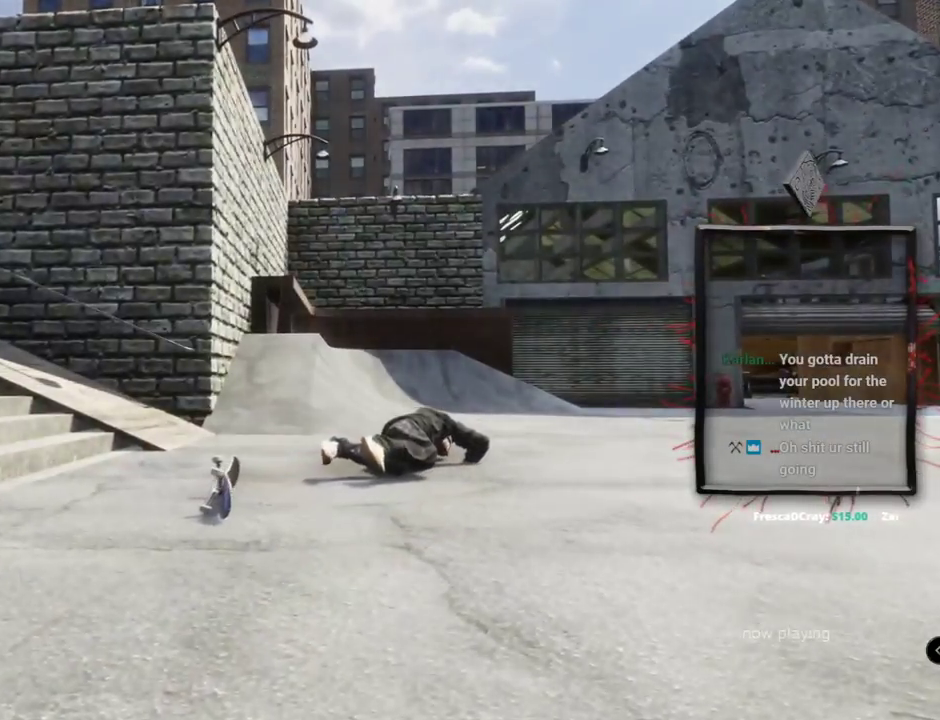
{"buttons": ["A"], "left_stick": "center", "right_stick": "center", "events": [[67, "A", "up"], [167, "DPAD_UP", "up"], [217, "A", "down"]]}
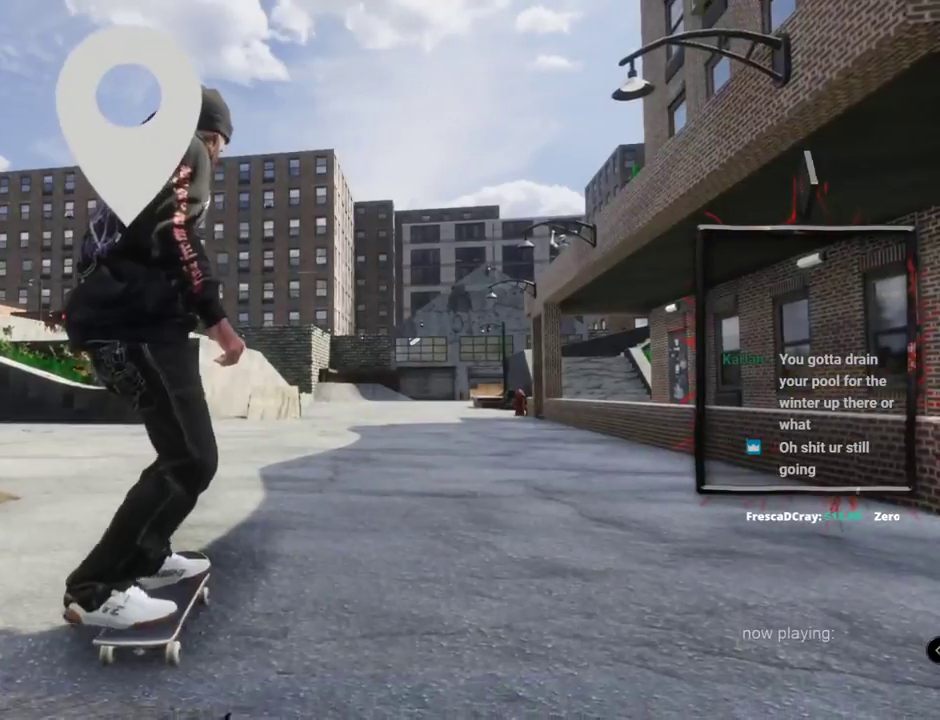
{"buttons": ["A"], "left_stick": "center", "right_stick": "center", "events": []}
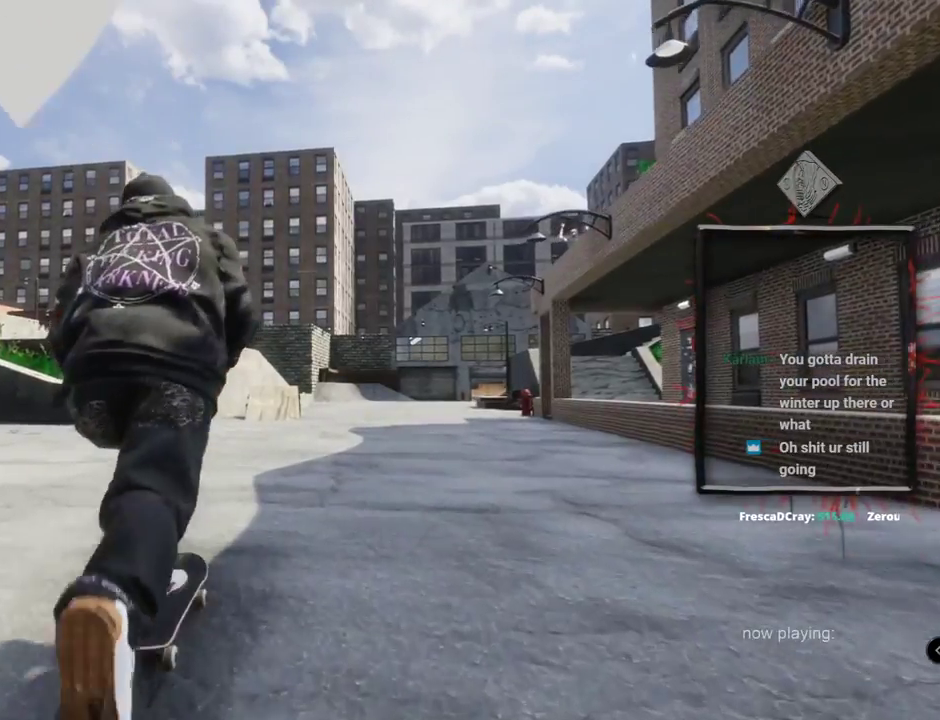
{"buttons": ["A"], "left_stick": "center", "right_stick": "center"}
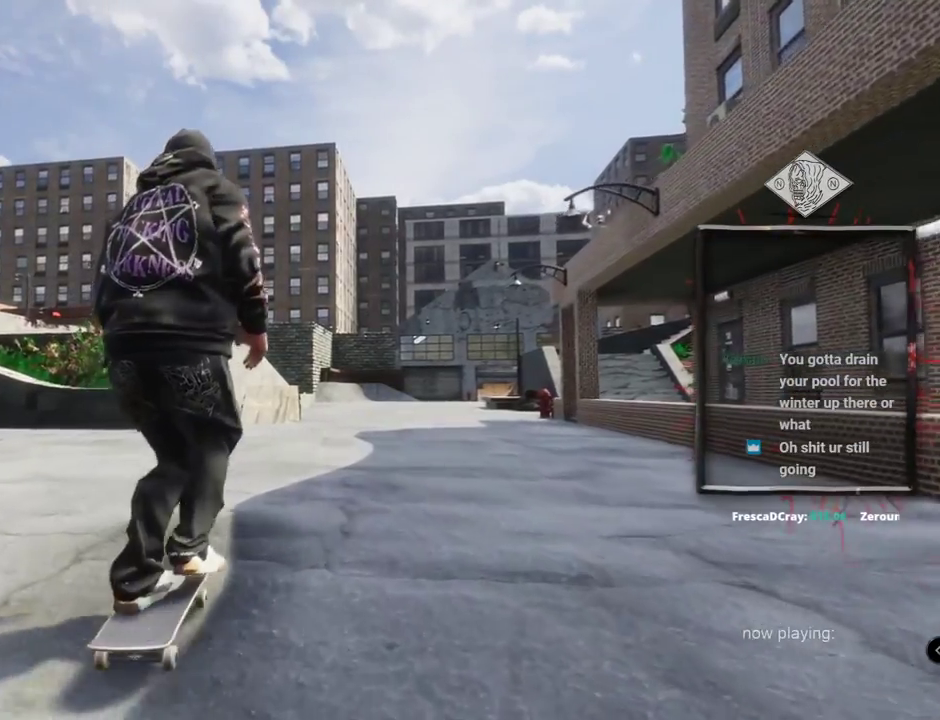
{"buttons": ["A"], "left_stick": "center", "right_stick": "center", "events": []}
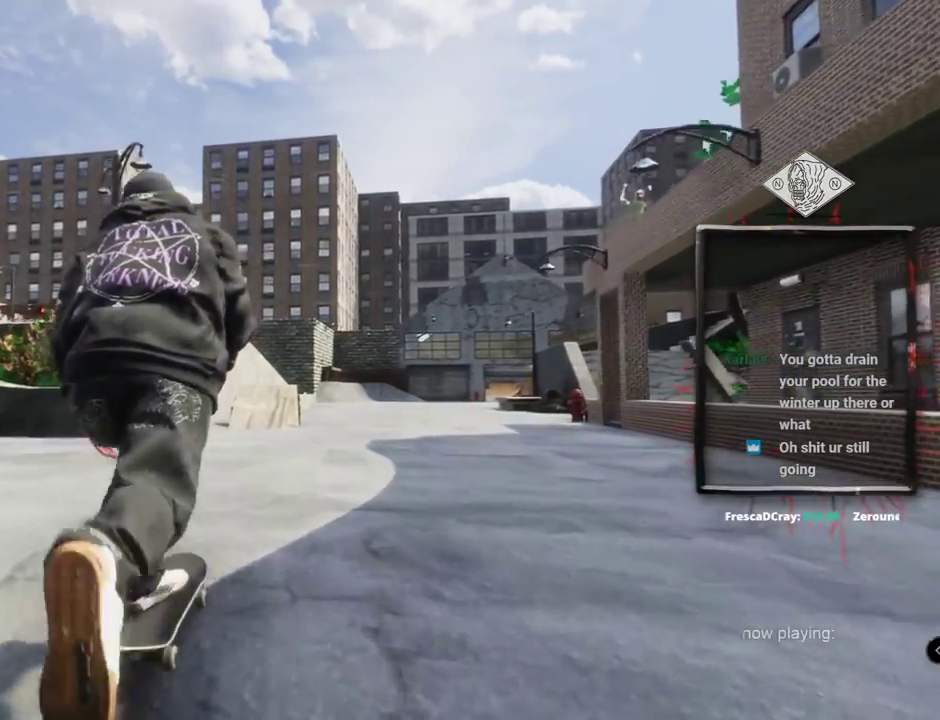
{"buttons": ["A", "R2"], "left_stick": "center", "right_stick": "center", "events": [[100, "L2", "down"], [217, "L2", "up"], [434, "R2", "down"]]}
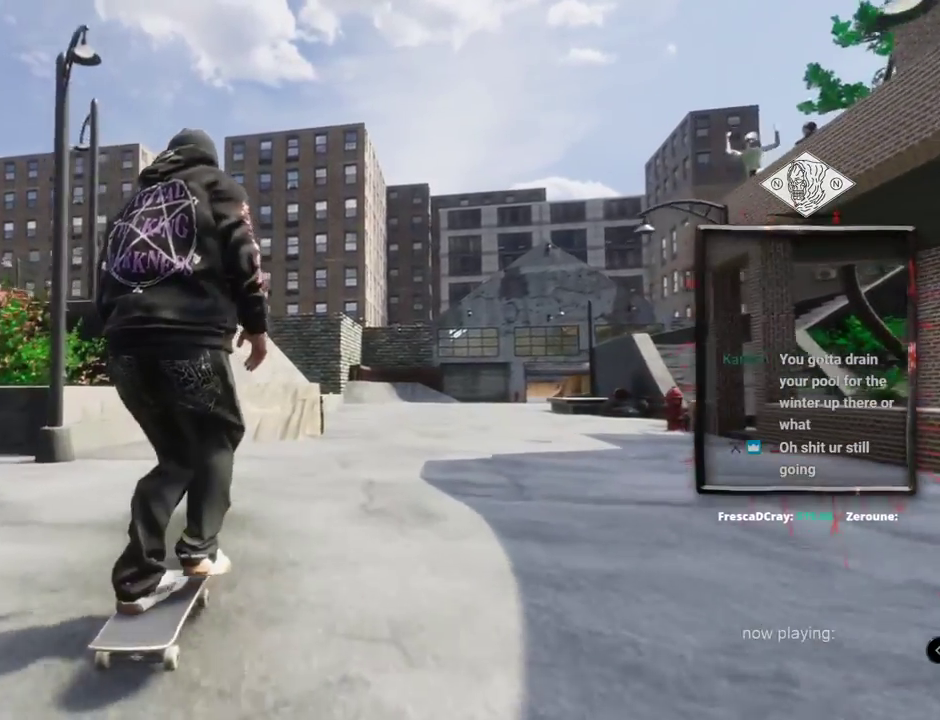
{"buttons": [], "left_stick": "center", "right_stick": "center", "events": [[67, "R2", "up"], [251, "A", "up"]]}
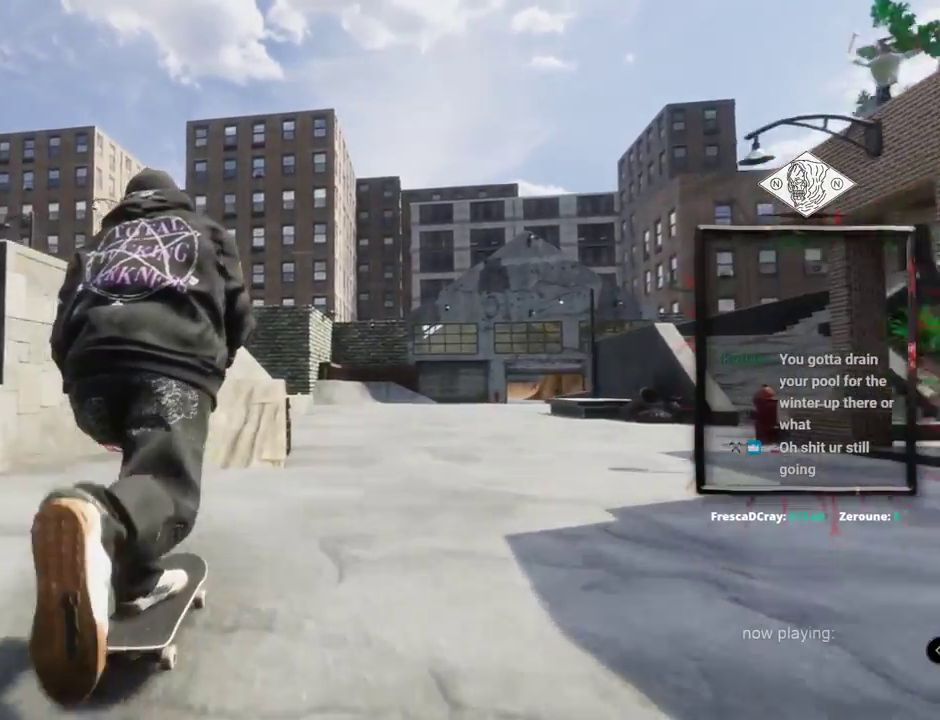
{"buttons": ["L2"], "left_stick": "down", "right_stick": "down", "events": [[267, "right_stick", "down"], [300, "left_stick", "down"], [334, "L2", "down"]]}
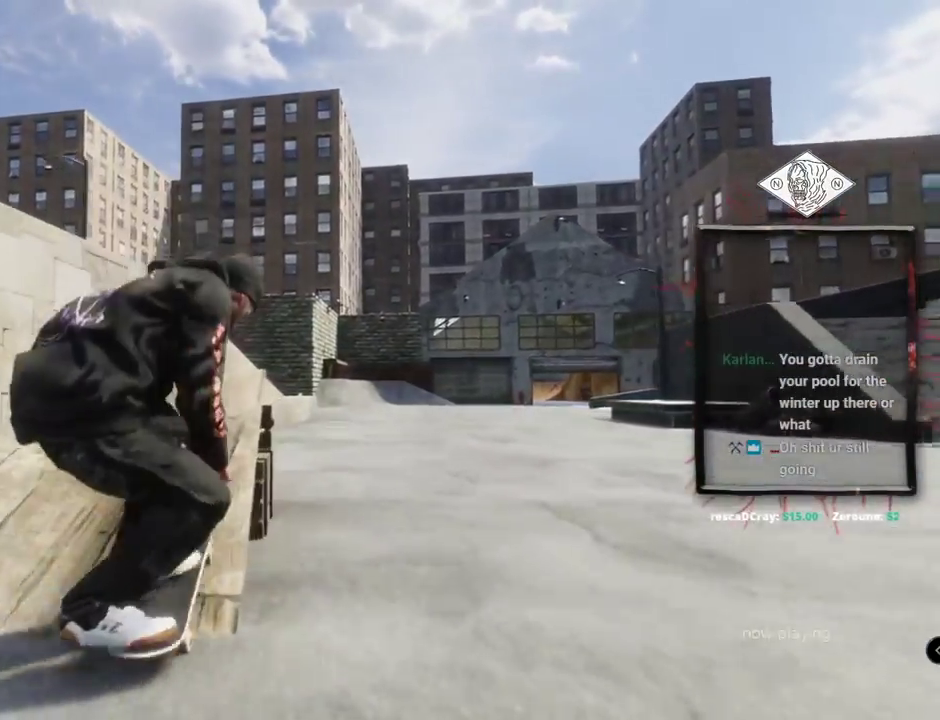
{"buttons": ["L2"], "left_stick": "center", "right_stick": "center", "events": [[267, "right_stick", "up"], [301, "left_stick", "center"], [451, "right_stick", "center"]]}